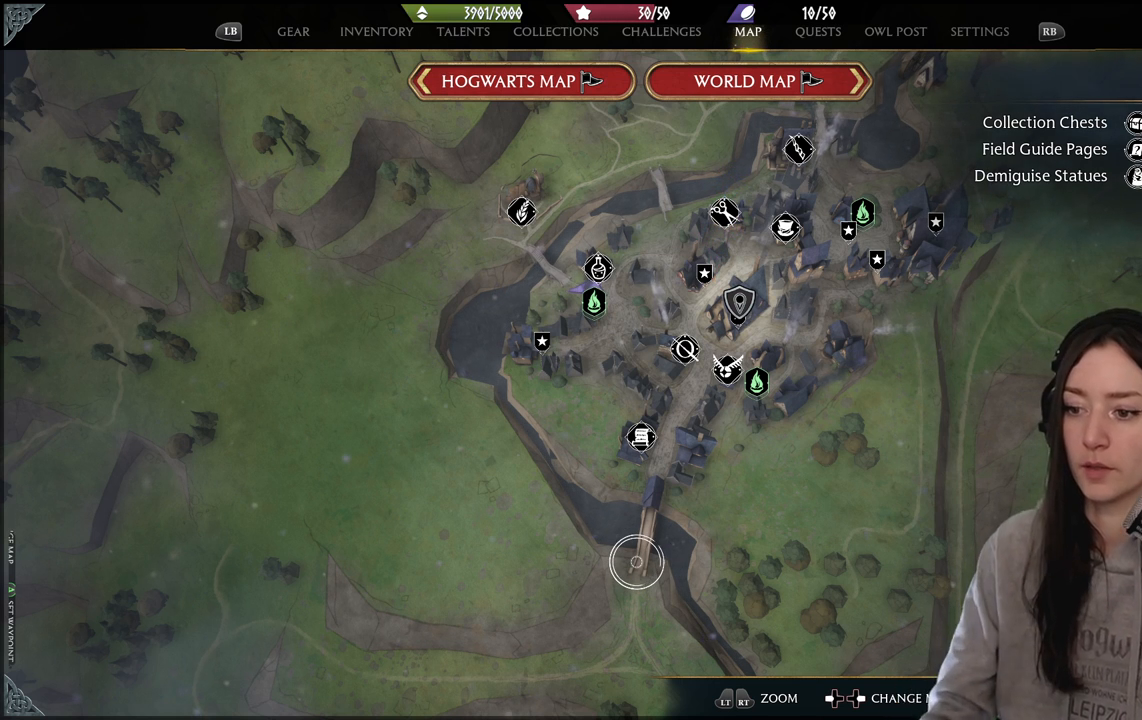
Gameplay with a controller (Xbox layout); each line is a JSON object with the inputs held at the frame after it. "events" lists button and stick changes between this image and that frame as [ms after this image, input, new state], when the widget could be followed in between.
{"buttons": [], "left_stick": "center", "right_stick": "up", "events": [[400, "right_stick", "up"]]}
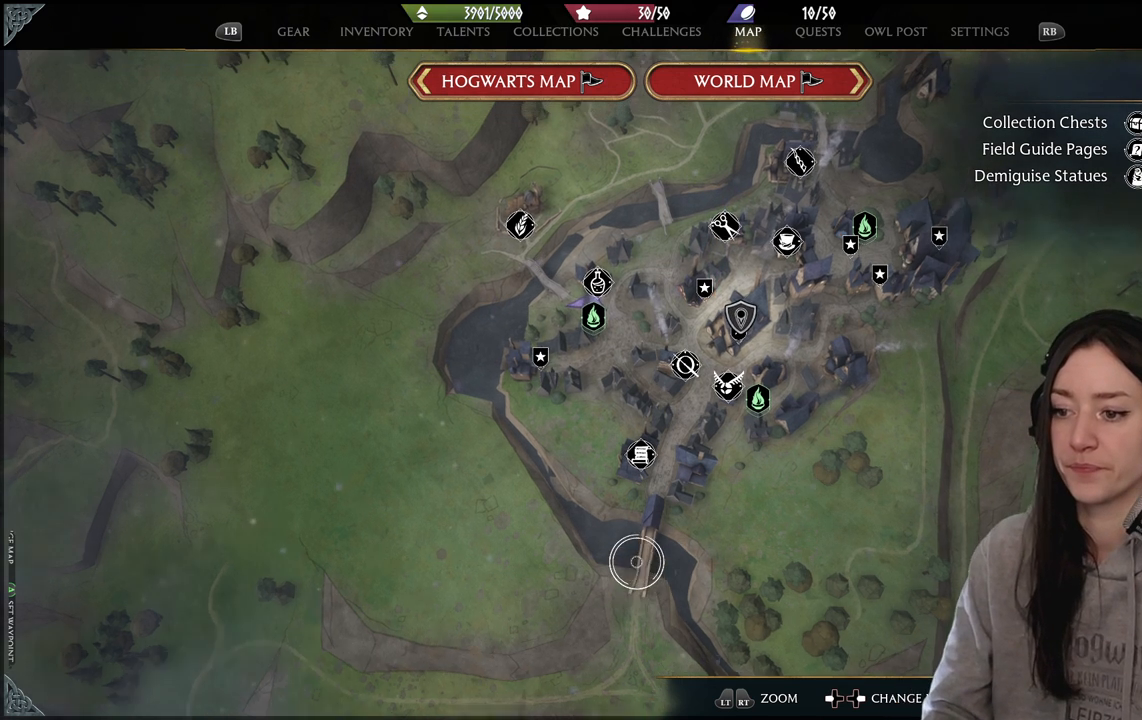
{"buttons": [], "left_stick": "center", "right_stick": "center", "events": [[100, "right_stick", "center"], [217, "left_stick", "down"], [400, "left_stick", "center"]]}
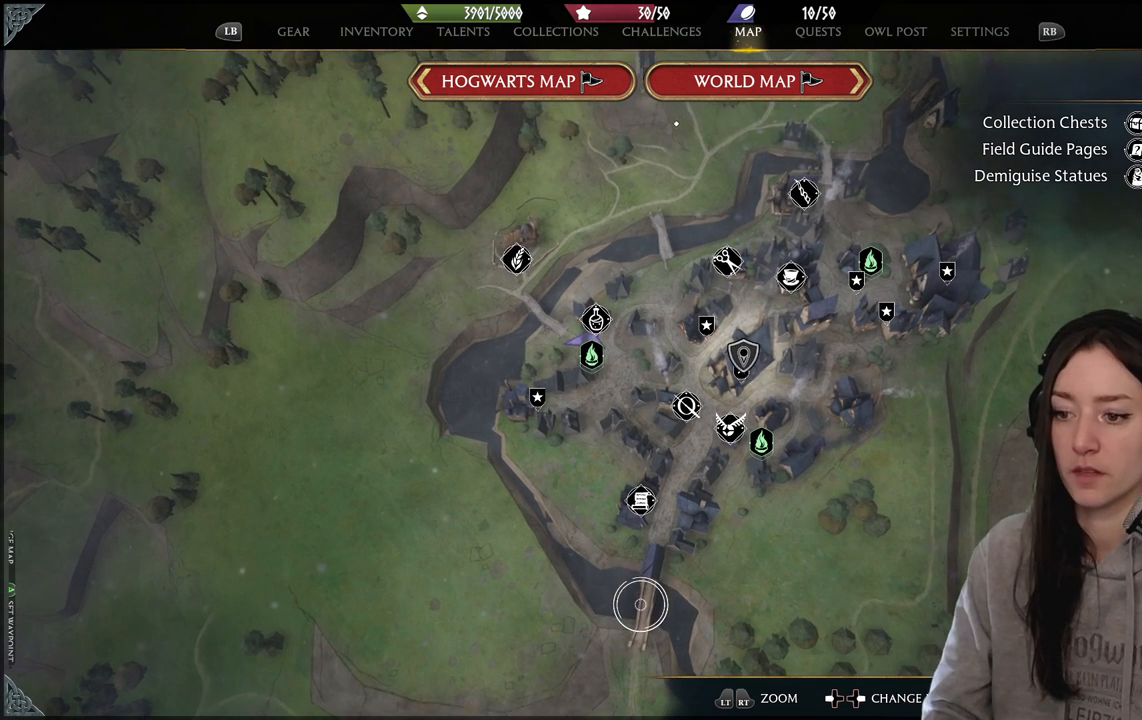
{"buttons": [], "left_stick": "center", "right_stick": "down", "events": [[167, "right_stick", "down"]]}
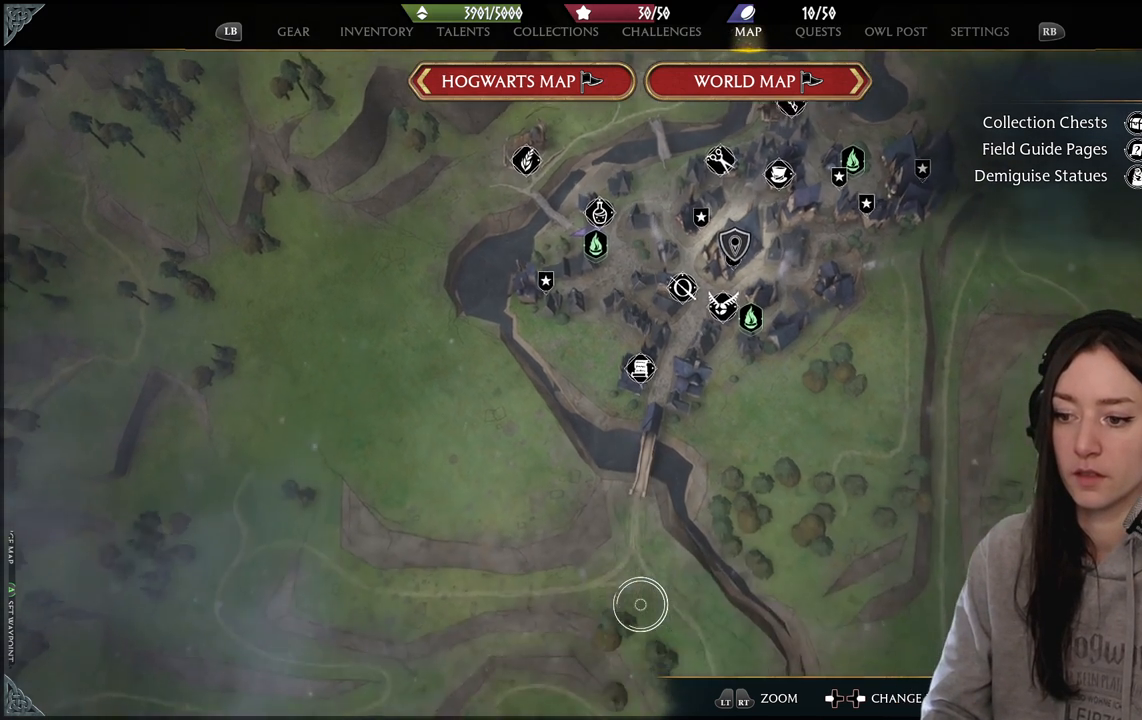
{"buttons": [], "left_stick": "up-right", "right_stick": "center", "events": [[33, "right_stick", "center"], [167, "left_stick", "up-right"]]}
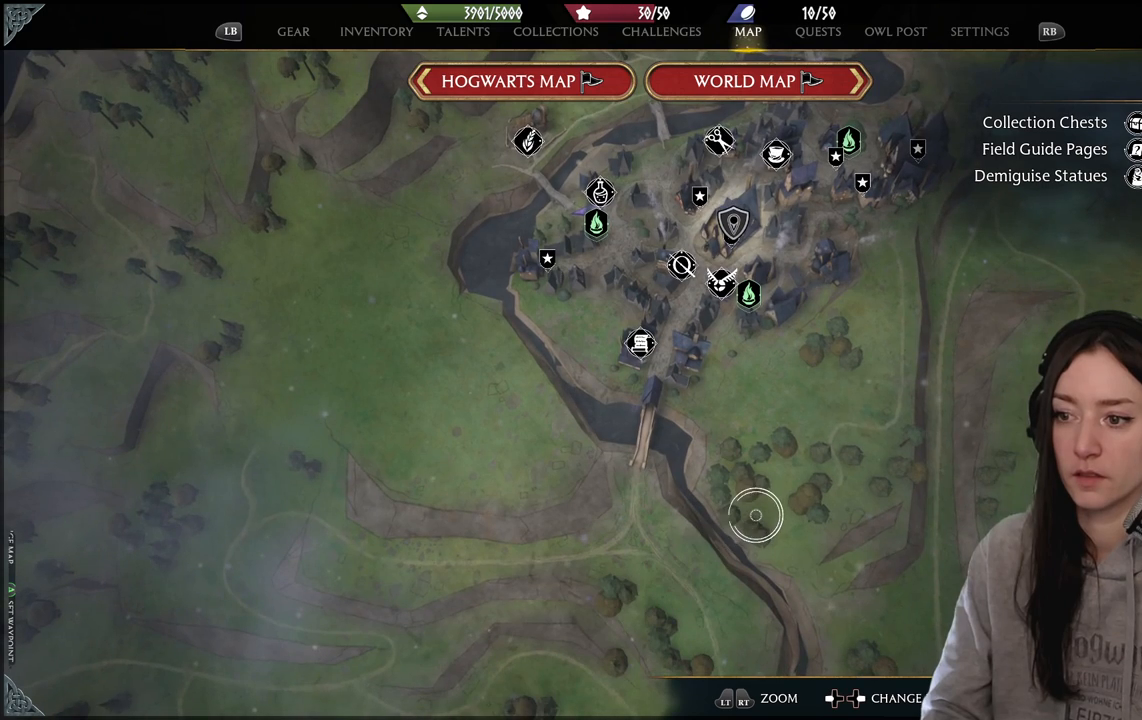
{"buttons": [], "left_stick": "center", "right_stick": "center", "events": [[50, "left_stick", "center"]]}
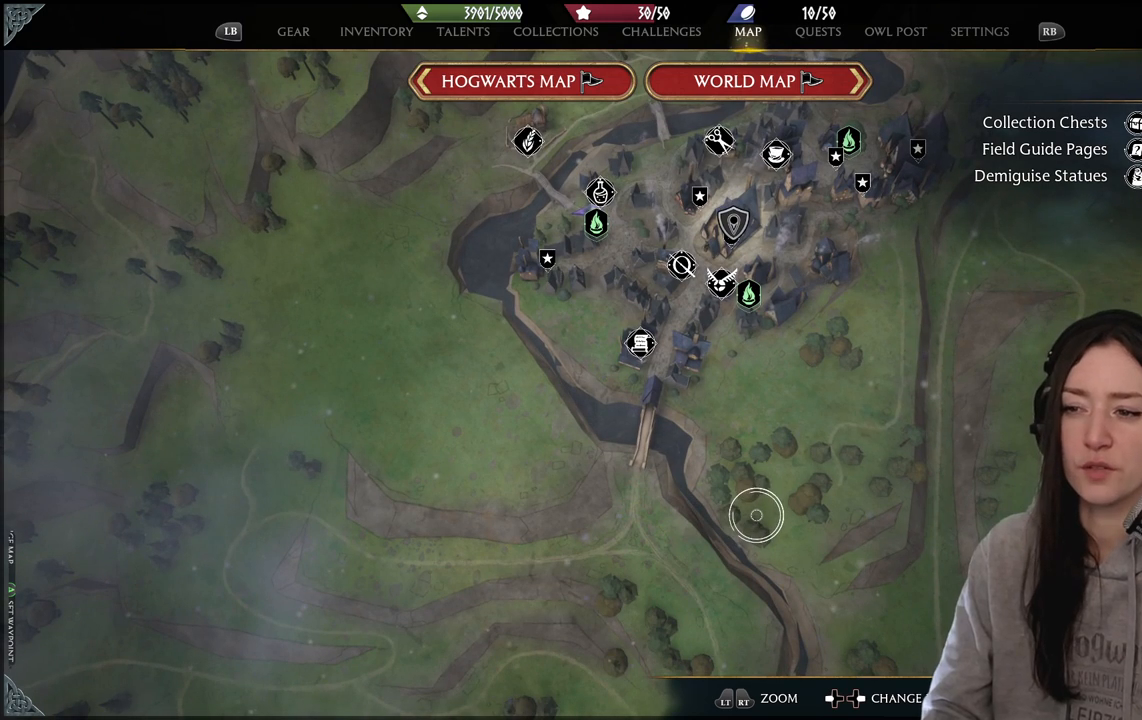
{"buttons": [], "left_stick": "center", "right_stick": "center", "events": []}
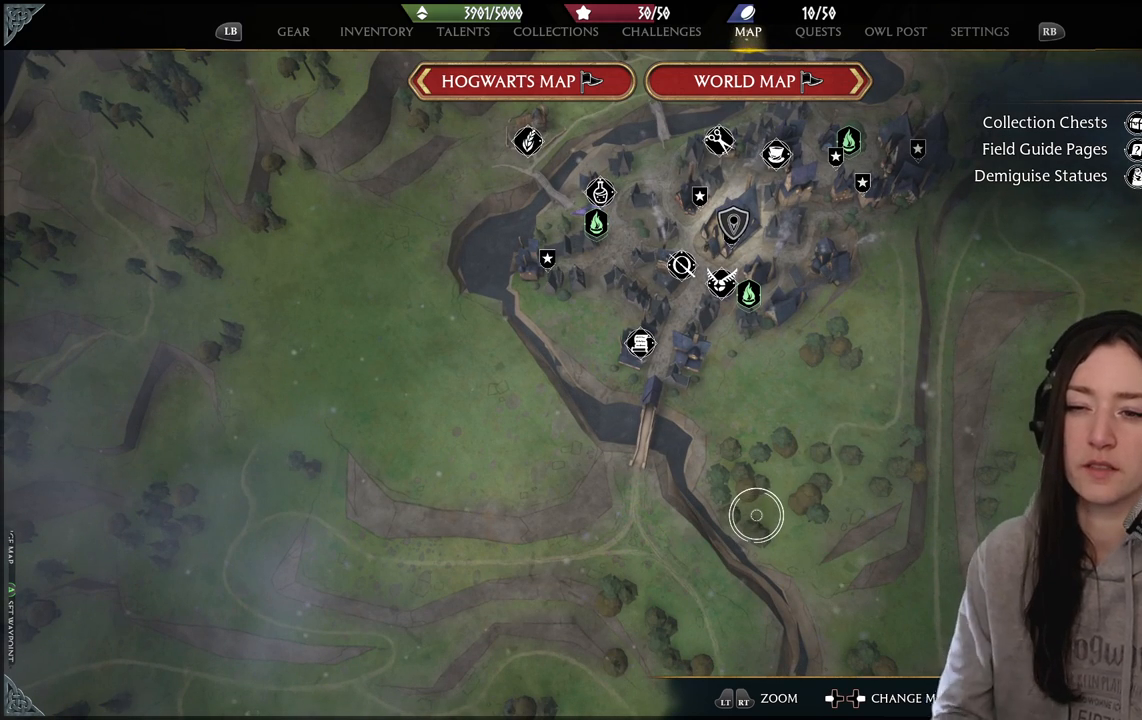
{"buttons": [], "left_stick": "center", "right_stick": "center", "events": []}
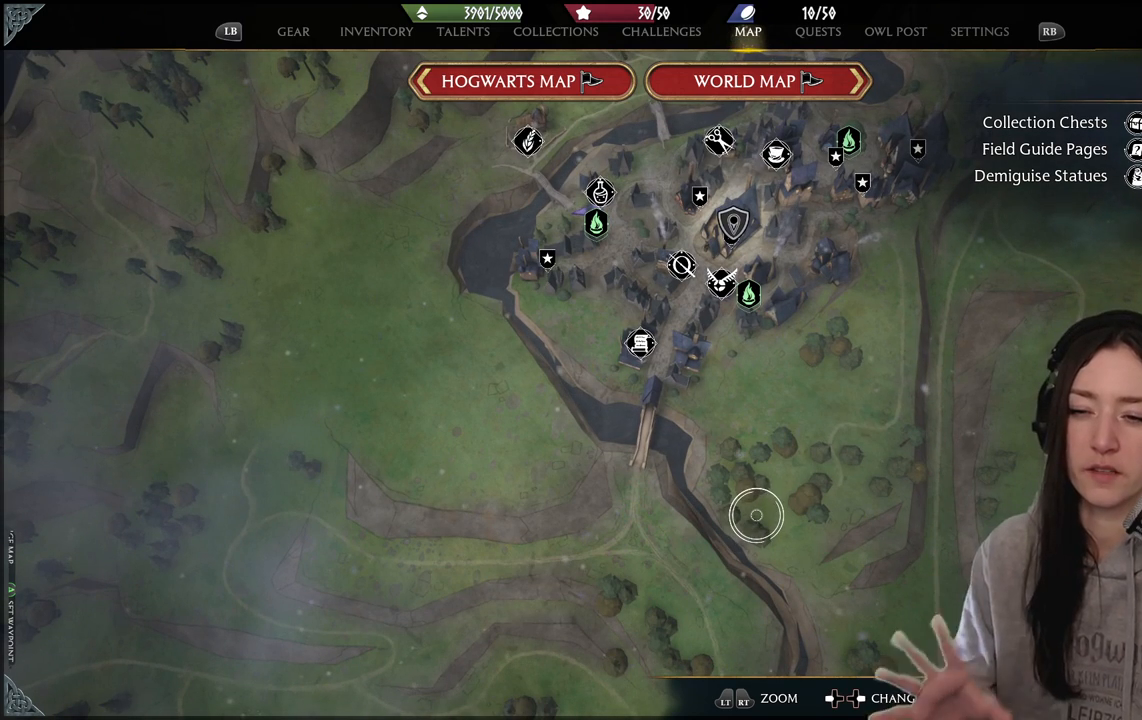
{"buttons": [], "left_stick": "center", "right_stick": "center", "events": []}
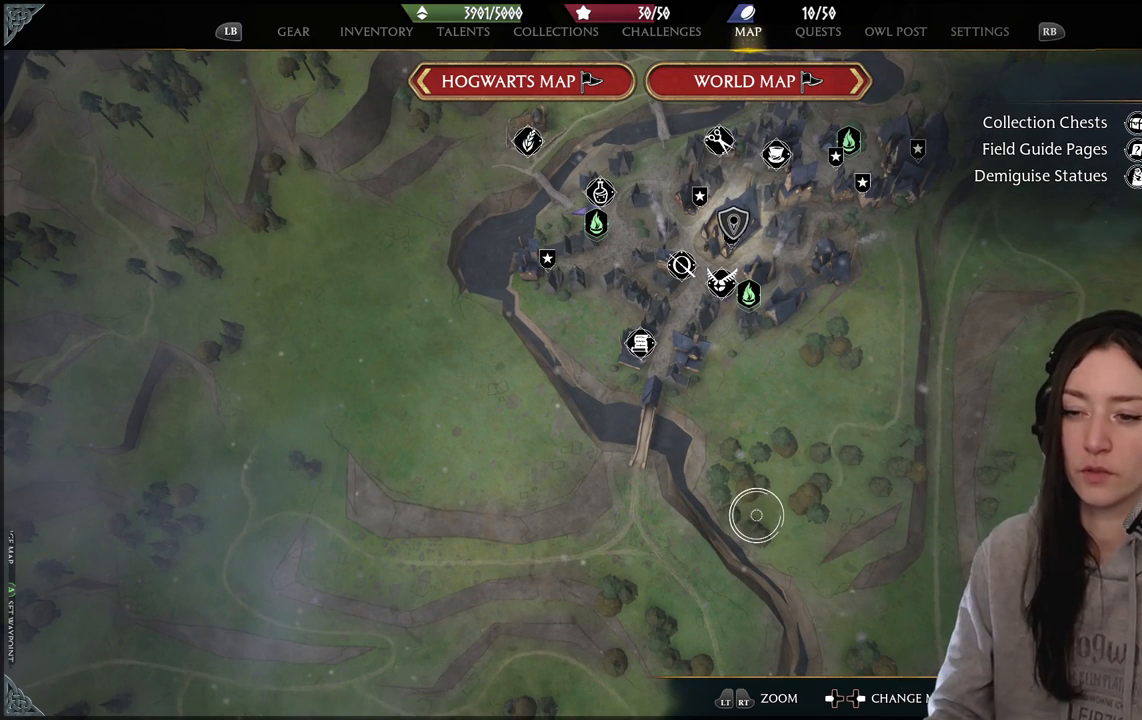
{"buttons": [], "left_stick": "center", "right_stick": "up-left", "events": [[383, "right_stick", "up-left"]]}
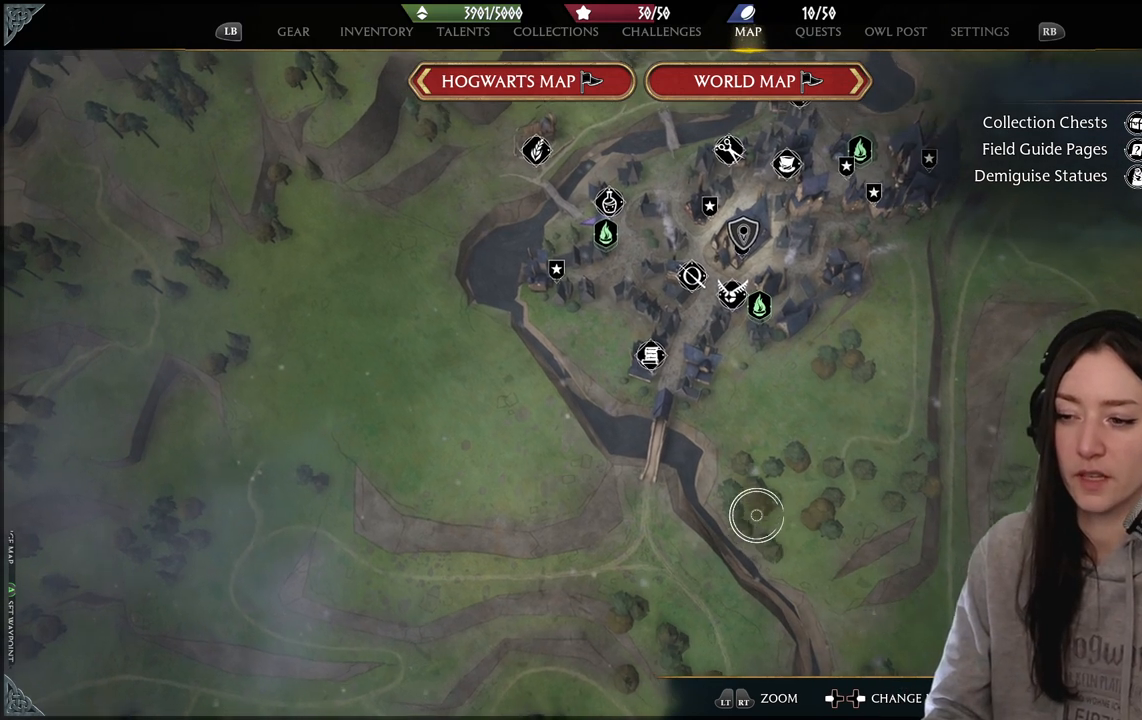
{"buttons": [], "left_stick": "center", "right_stick": "center", "events": [[167, "right_stick", "center"]]}
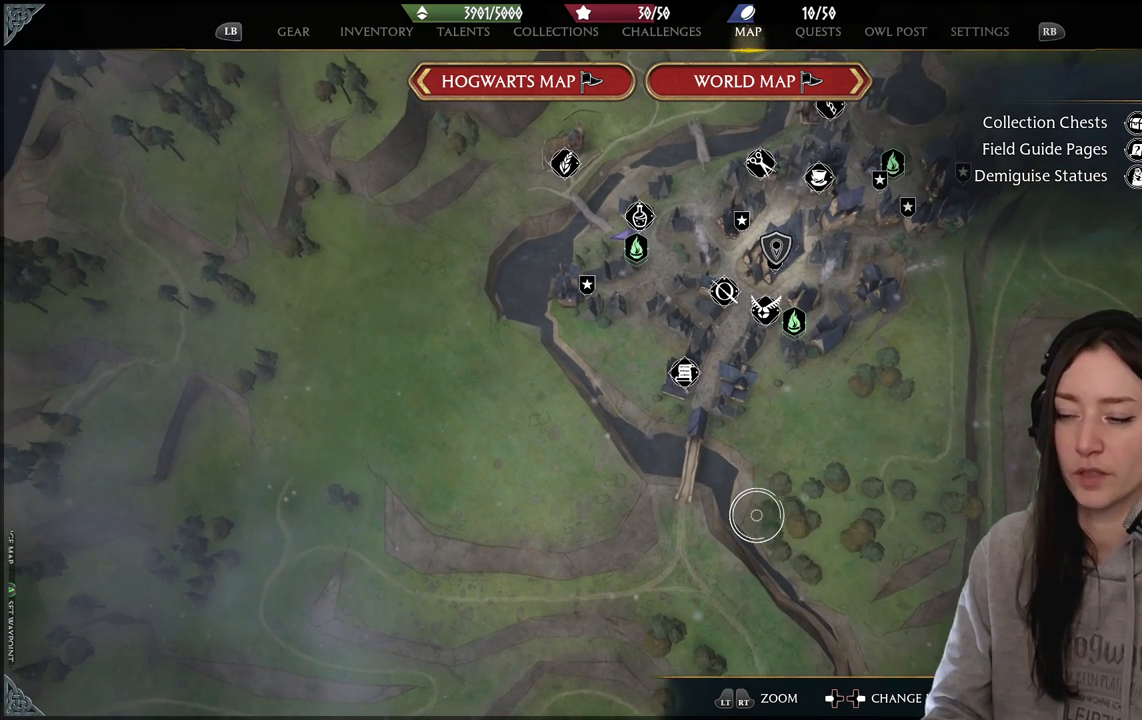
{"buttons": [], "left_stick": "left", "right_stick": "center", "events": [[117, "right_stick", "right"], [333, "left_stick", "left"], [467, "right_stick", "center"]]}
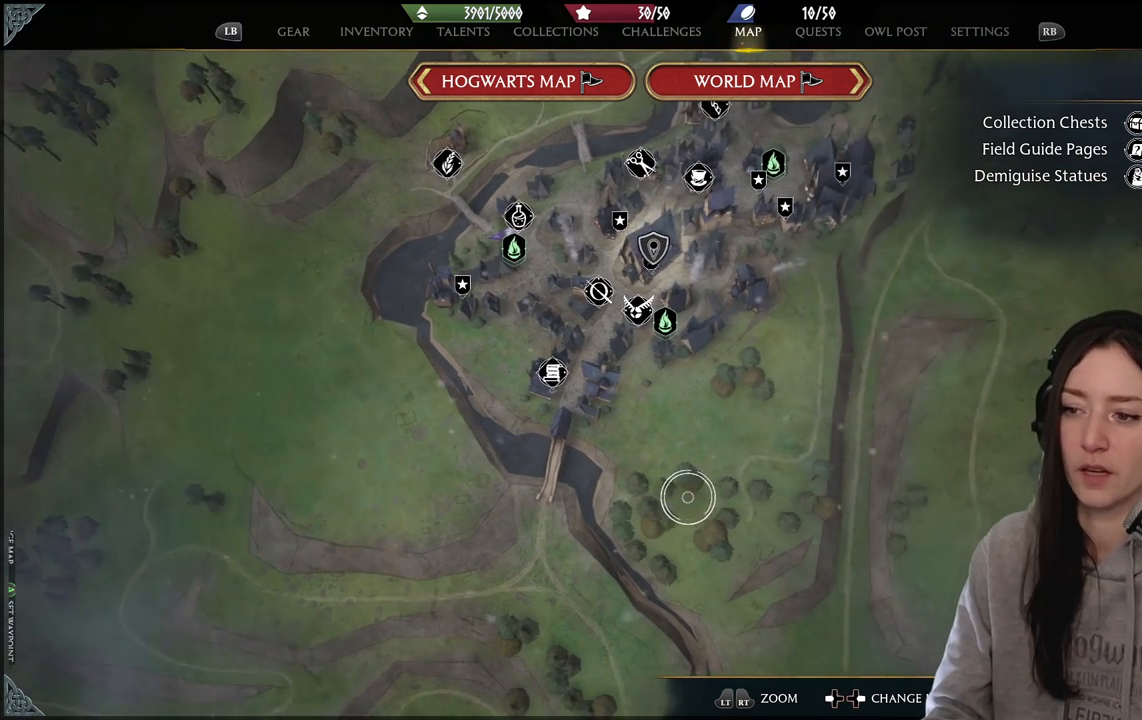
{"buttons": [], "left_stick": "center", "right_stick": "center", "events": [[83, "left_stick", "up-left"], [233, "left_stick", "center"], [233, "right_stick", "up-right"], [467, "right_stick", "center"]]}
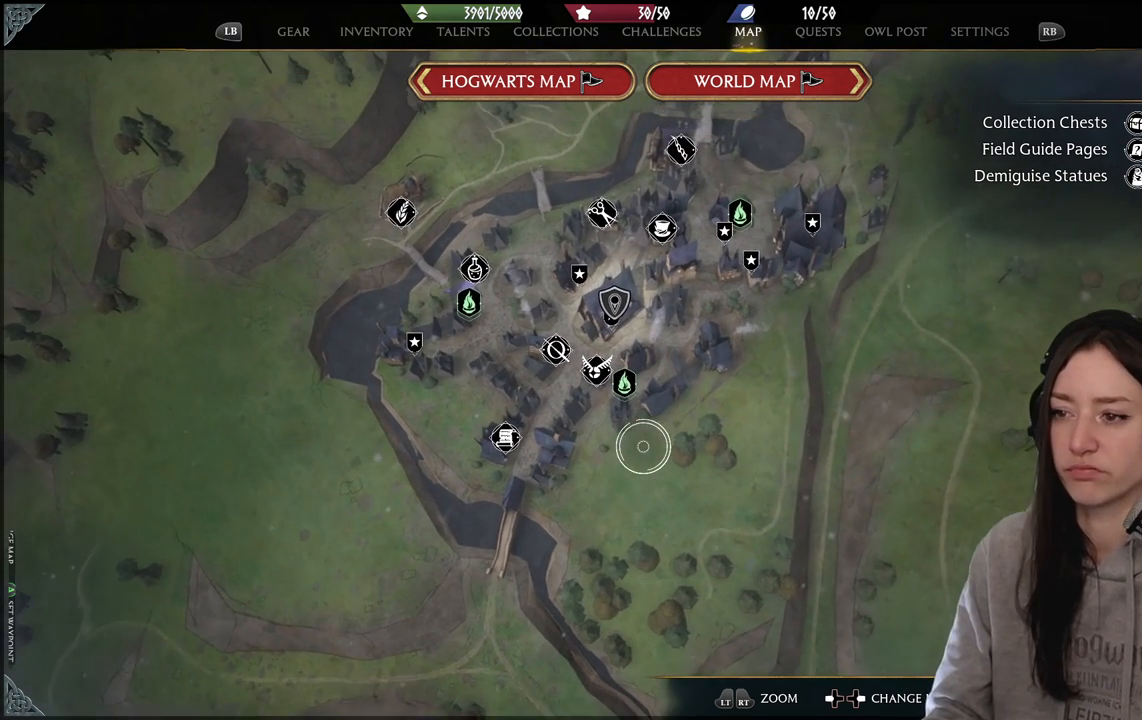
{"buttons": [], "left_stick": "center", "right_stick": "center", "events": [[150, "left_stick", "up"], [333, "left_stick", "center"]]}